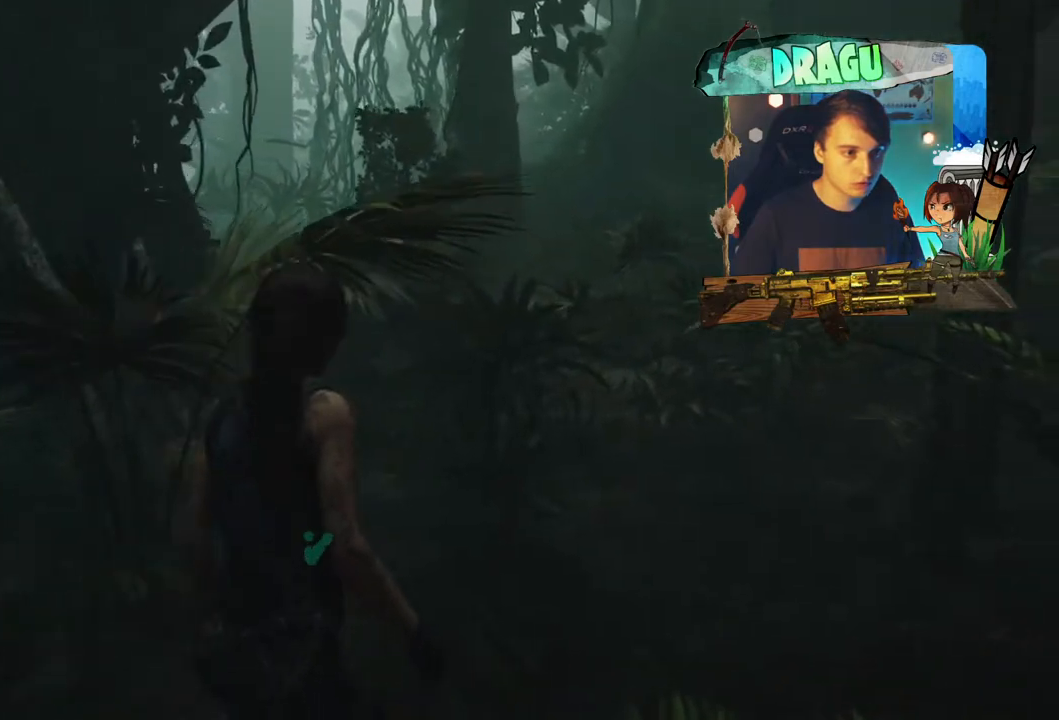
Gameplay with keyboard and mouse; each line is a JSON object with the keys and mouse buttons held at the frame after it. "events" lists presses ("down") and releases ("up") of "1", "2", "3", "4", "5", "a", "c", "ctrl", "d", "e", "f", "q", "r", "s", "shift", "space", "tab", "v", "w", "x", "y", "mouse_left", "mouse_wheel", "mouse_right", "mouse_mb4" and "mouse_mb5" between this image and that frame as [ms after this image, input, new state], when the widget could be followed in between. "mouse_left", "mouse_wheel", "mouse_right", "mouse_mb4", "mouse_mb5" = the "left", "wheel", "right", "mb4", "mb5" buttons of the "mouse" list. No other keys are recorded. "wheel" means that the mouse wheel is clicked or scrolled. Mouse movement is not recorded.
{"keys": ["w"], "mouse": [], "events": [[267, "shift", "up"], [317, "d", "up"]]}
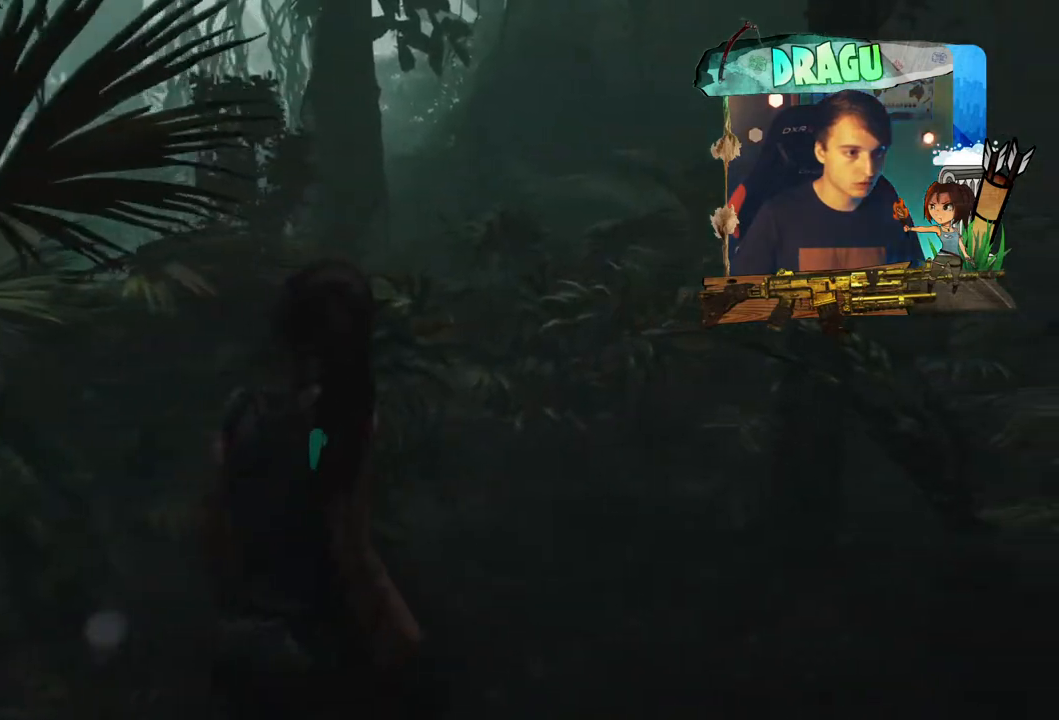
{"keys": ["w"], "mouse": [], "events": []}
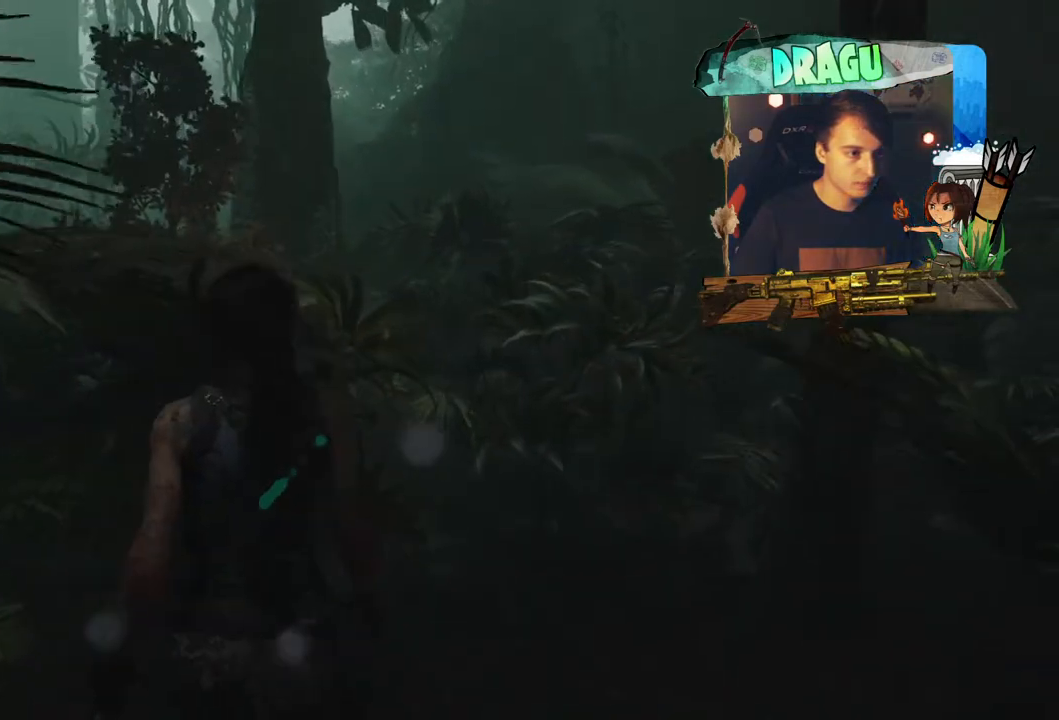
{"keys": ["w"], "mouse": [], "events": []}
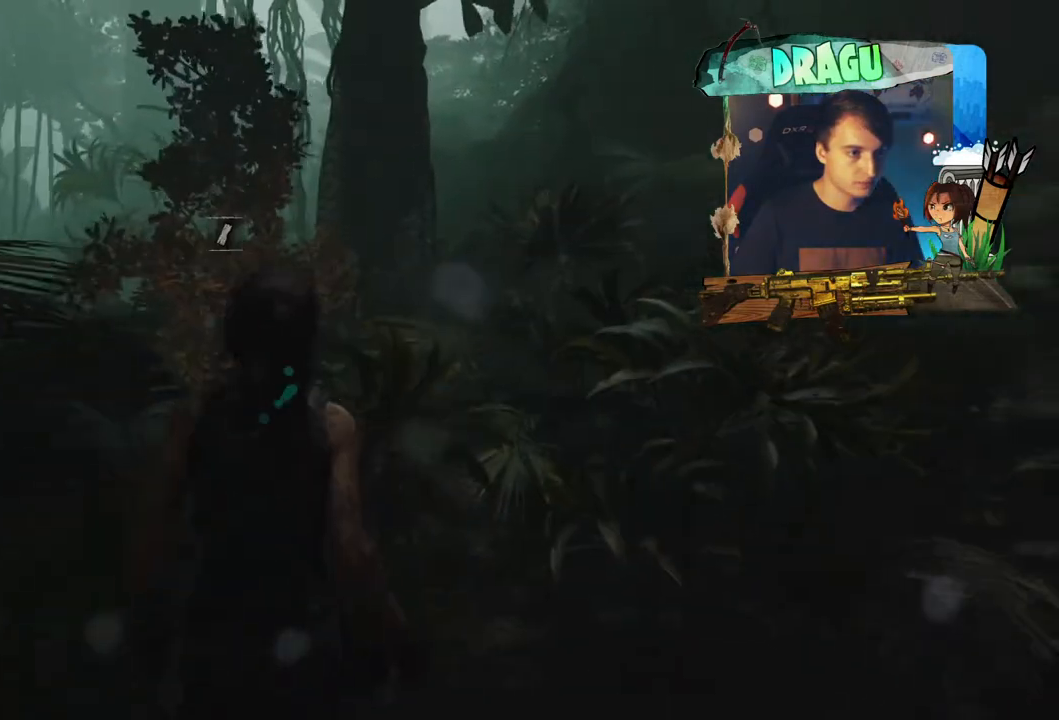
{"keys": ["w"], "mouse": [], "events": []}
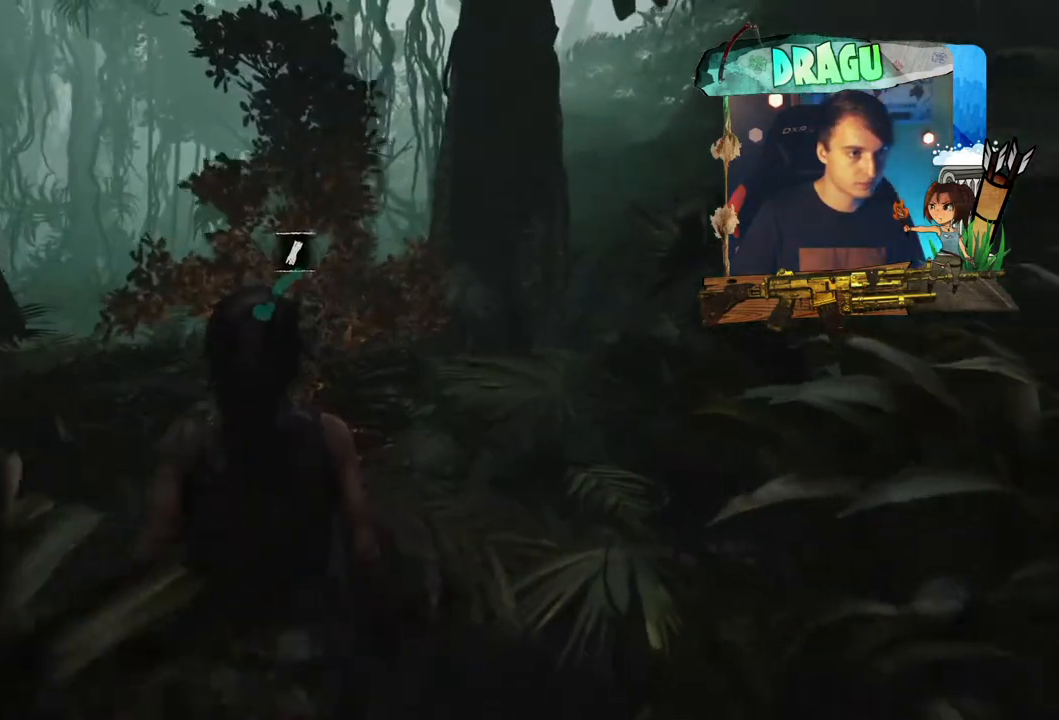
{"keys": ["w"], "mouse": [], "events": []}
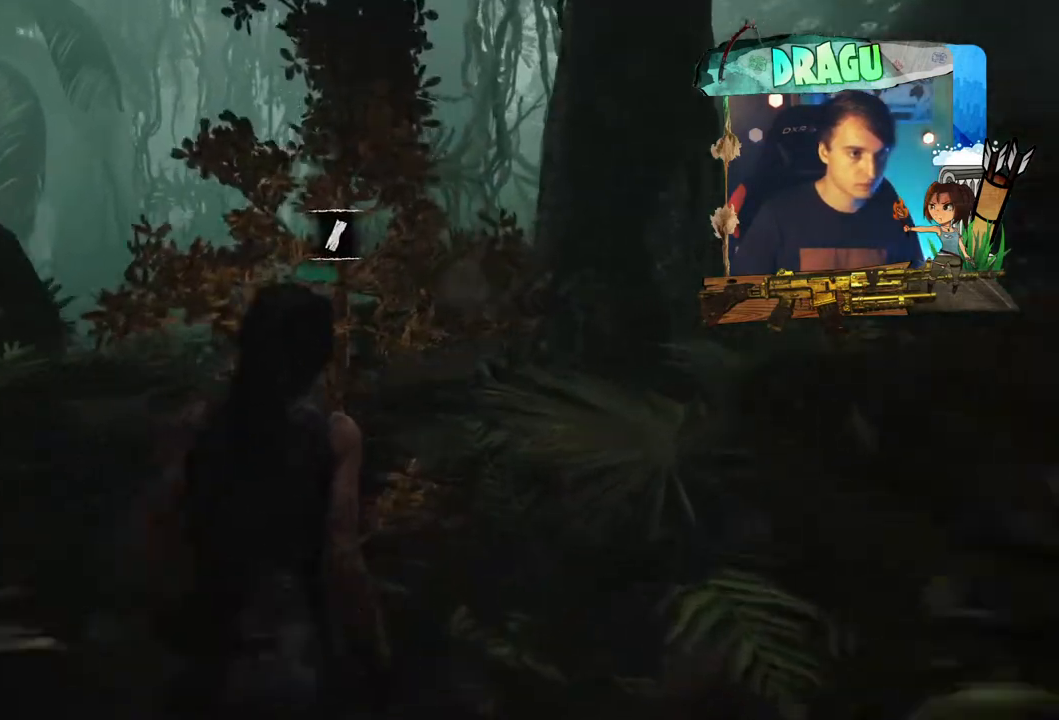
{"keys": ["e"], "mouse": [], "events": [[384, "w", "up"], [401, "e", "down"]]}
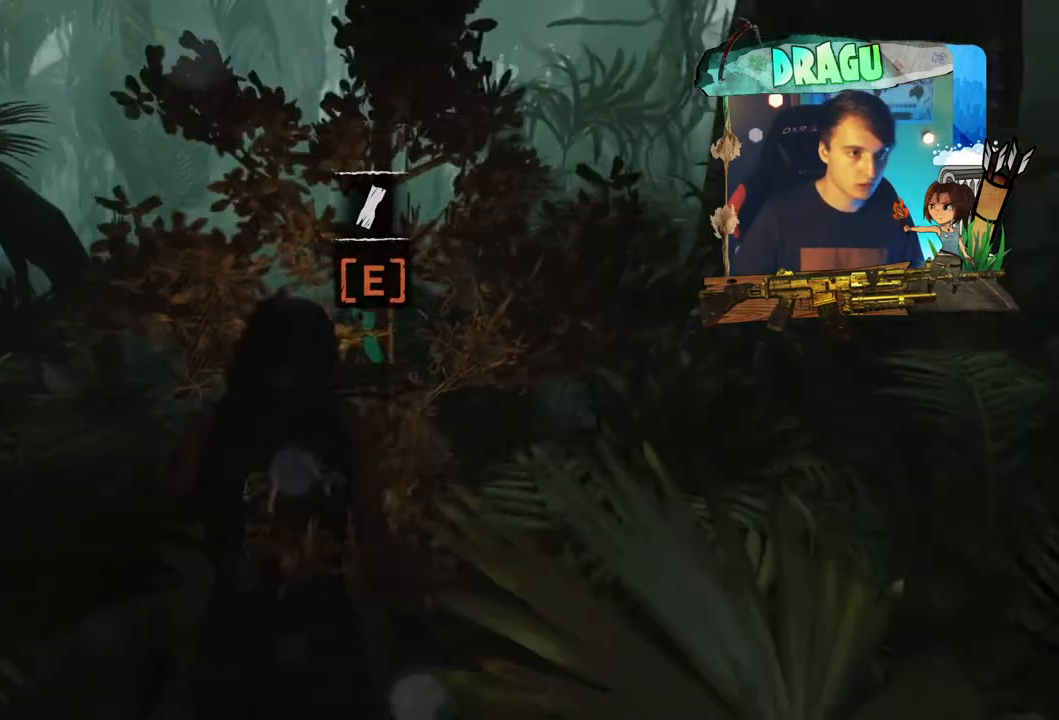
{"keys": ["e"], "mouse": [], "events": []}
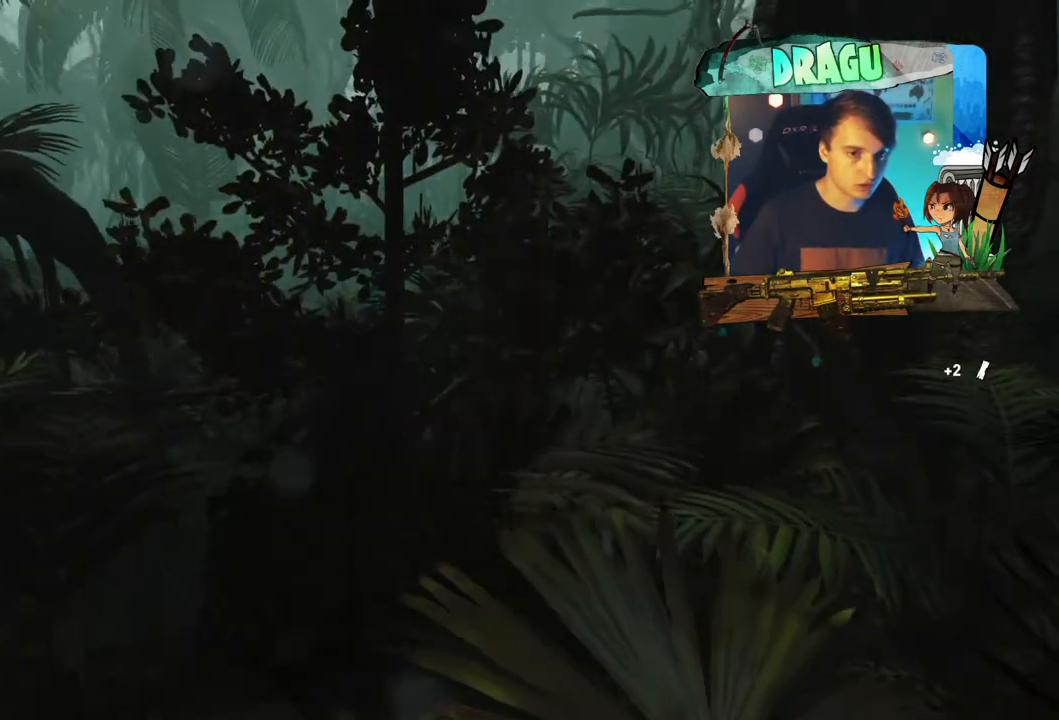
{"keys": ["e"], "mouse": [], "events": []}
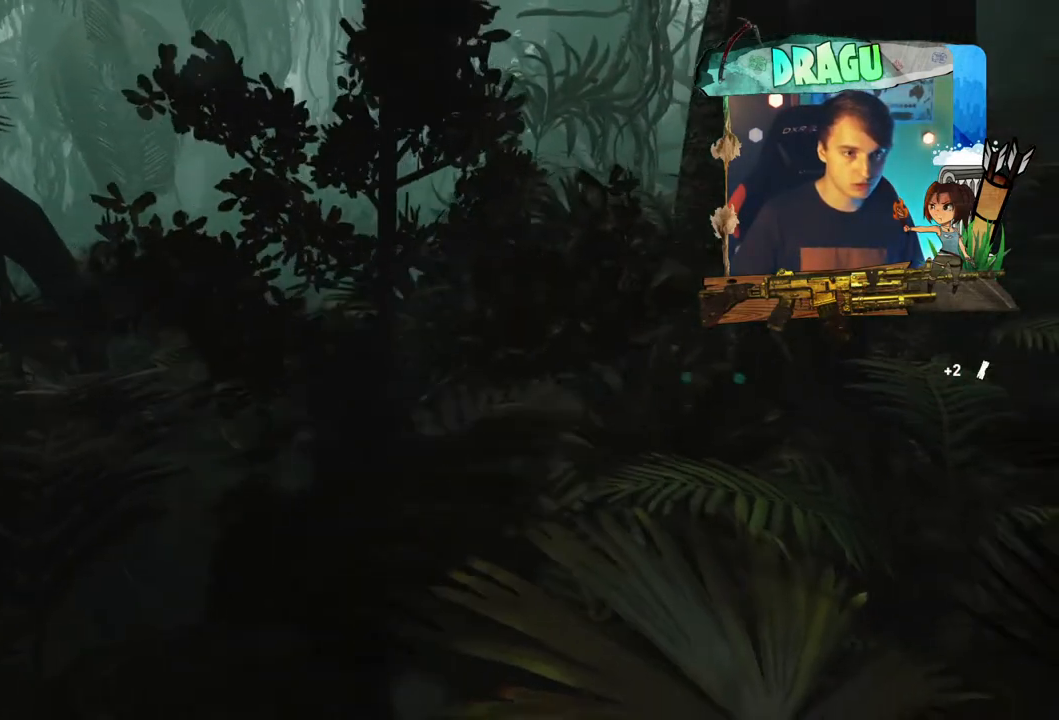
{"keys": ["e"], "mouse": [], "events": []}
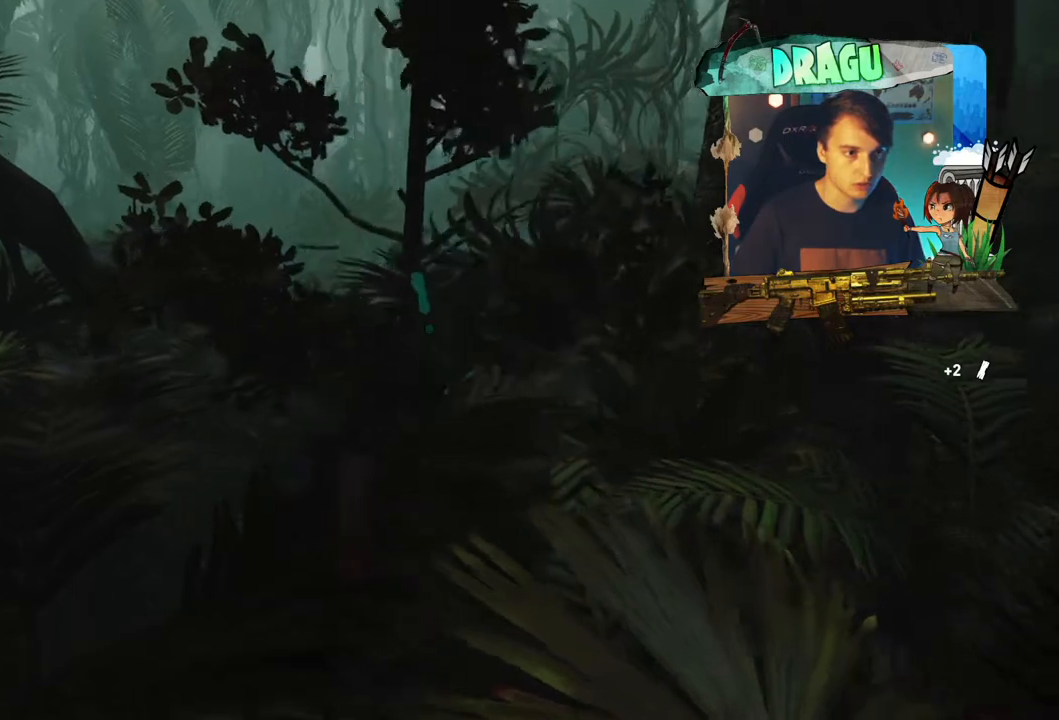
{"keys": ["e", "w"], "mouse": [], "events": [[451, "w", "down"]]}
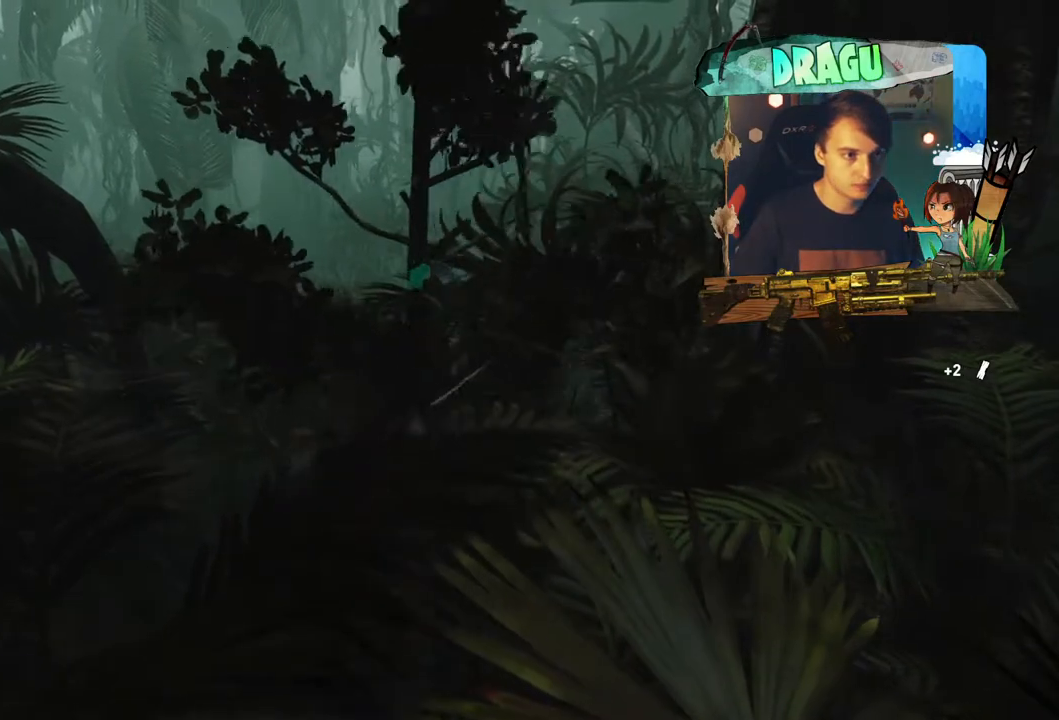
{"keys": ["e", "w"], "mouse": [], "events": []}
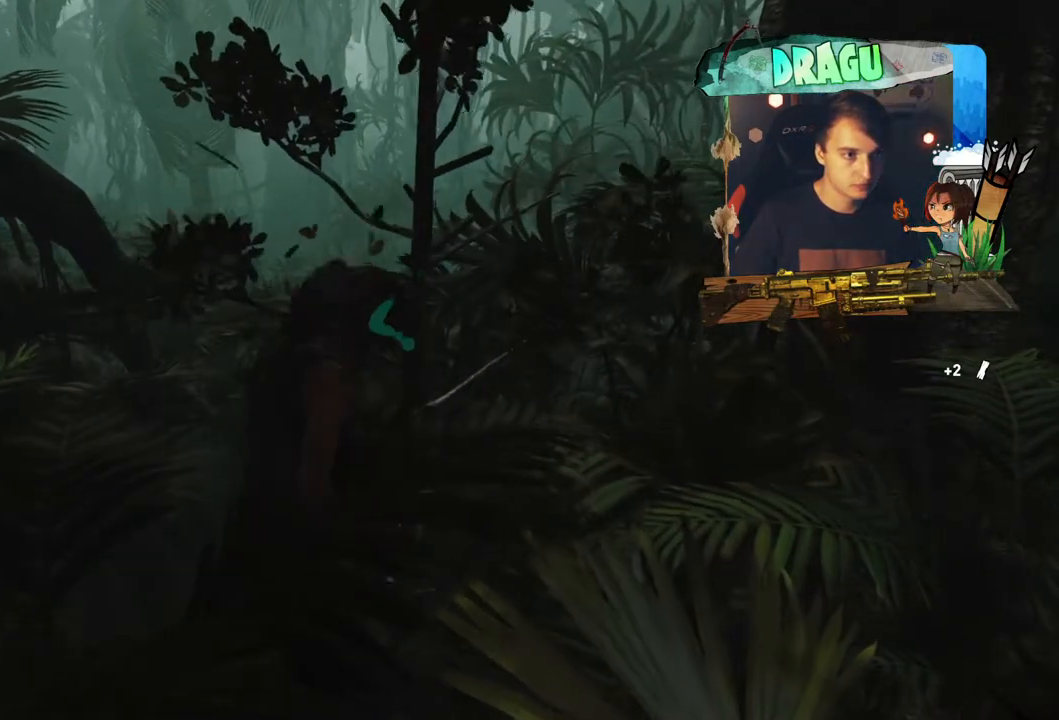
{"keys": ["e", "w"], "mouse": [], "events": []}
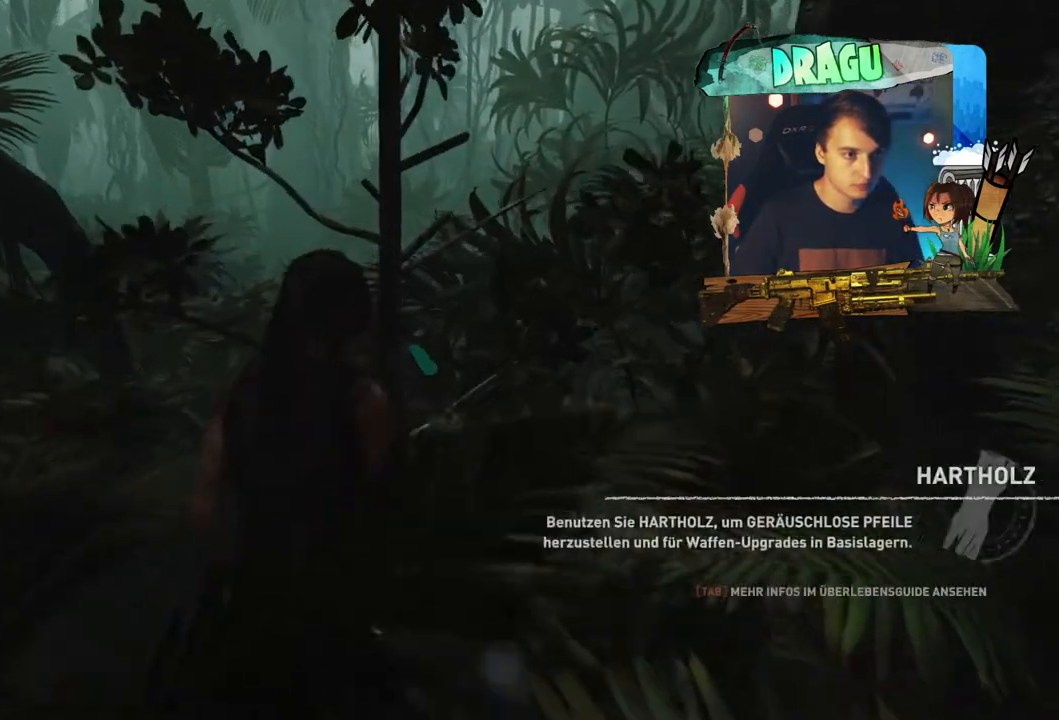
{"keys": ["s"], "mouse": [], "events": [[67, "e", "up"], [67, "w", "up"], [367, "s", "down"]]}
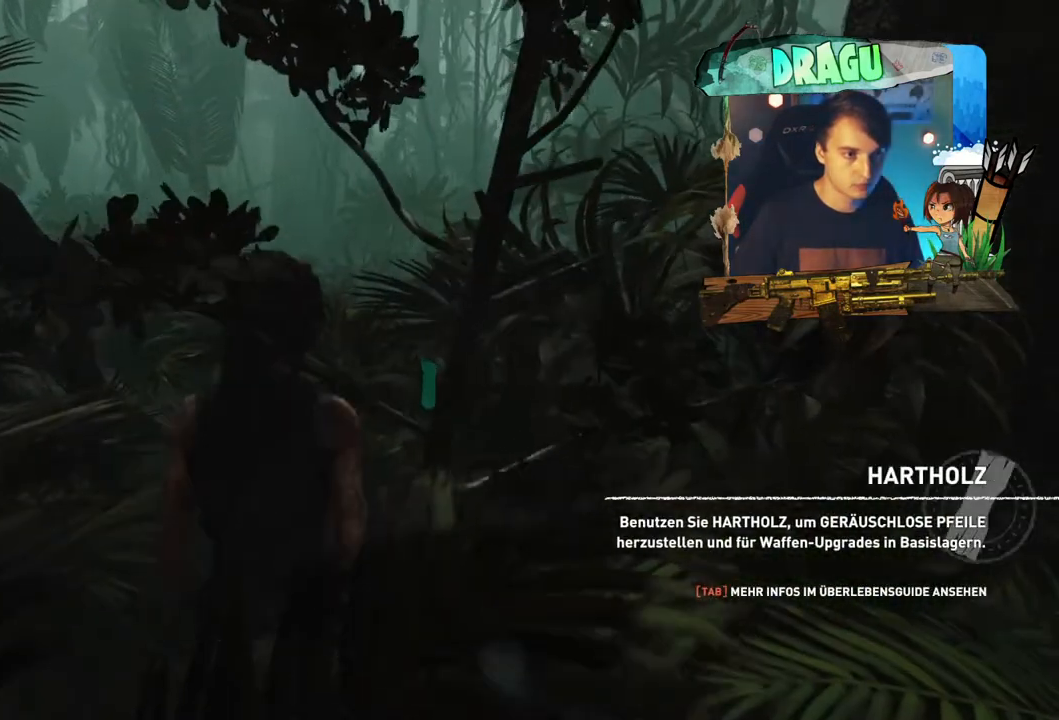
{"keys": ["w"], "mouse": [], "events": [[184, "e", "down"], [251, "s", "up"], [451, "e", "up"], [451, "w", "down"]]}
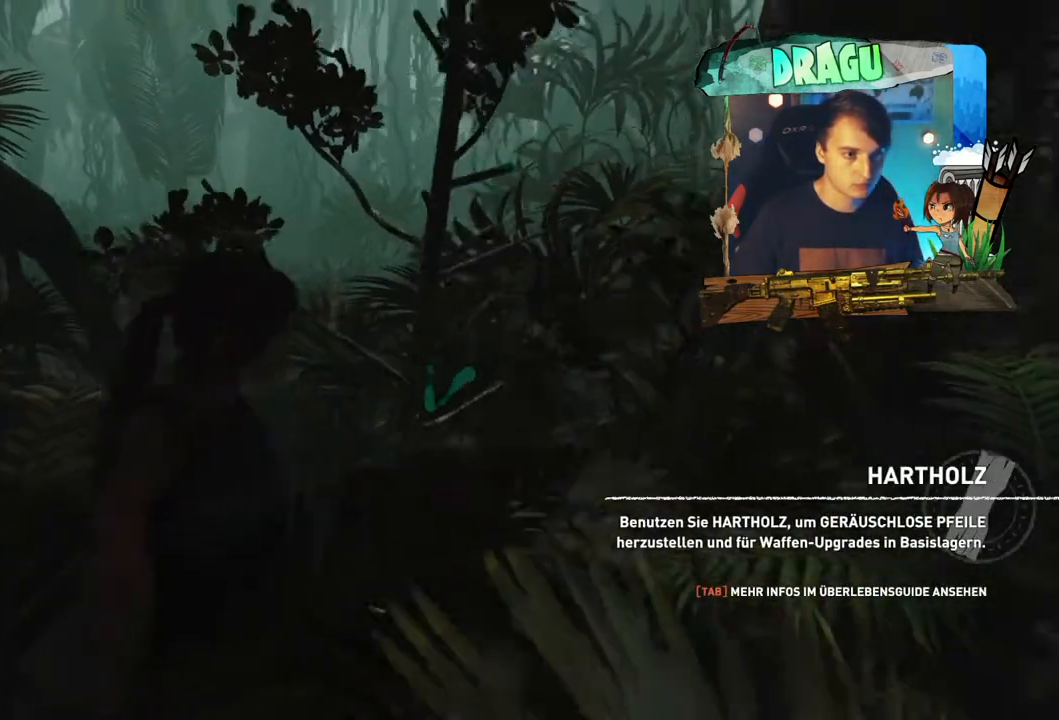
{"keys": ["e", "w"], "mouse": [], "events": [[167, "e", "down"]]}
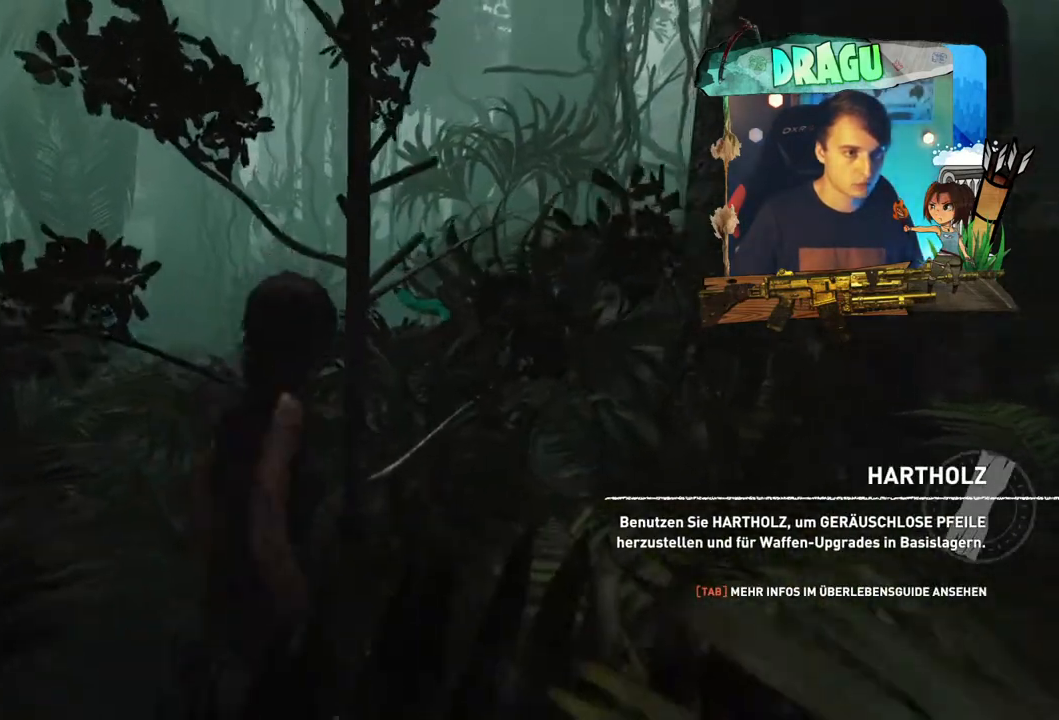
{"keys": ["w"], "mouse": [], "events": [[17, "e", "up"], [217, "e", "down"], [484, "e", "up"]]}
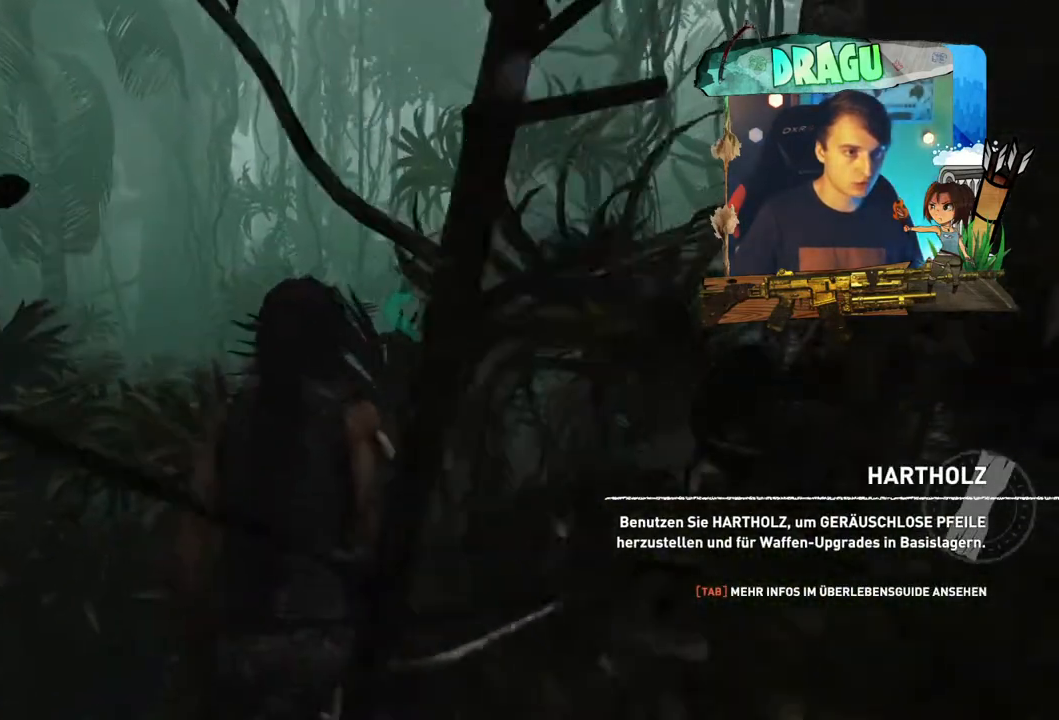
{"keys": ["w"], "mouse": [], "events": []}
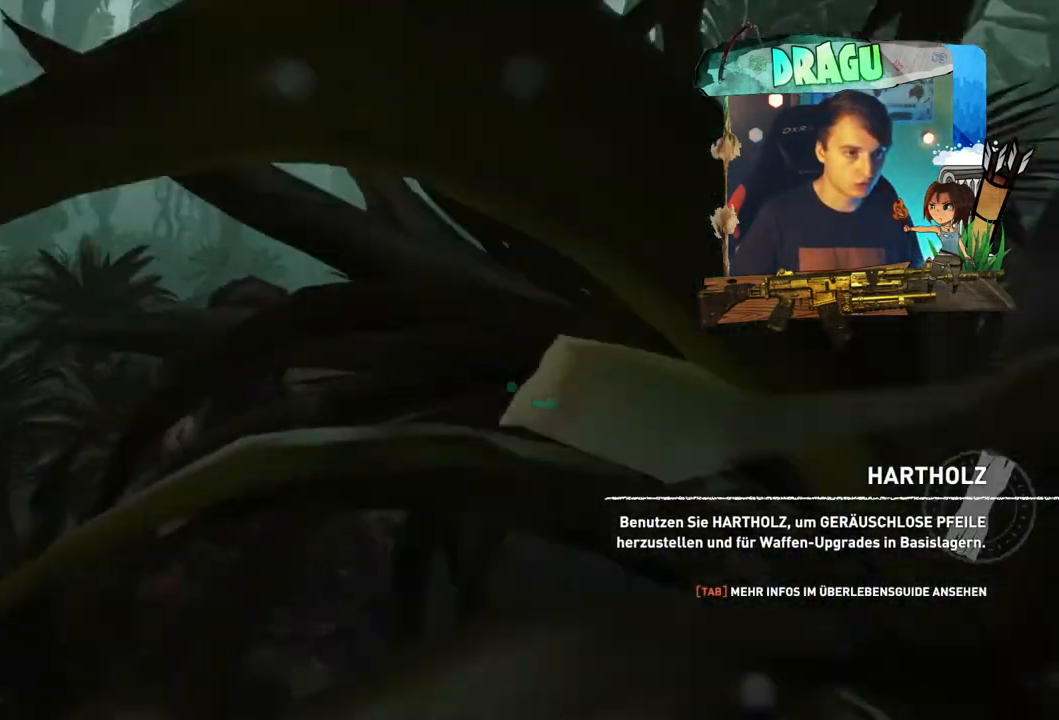
{"keys": ["w"], "mouse": [], "events": []}
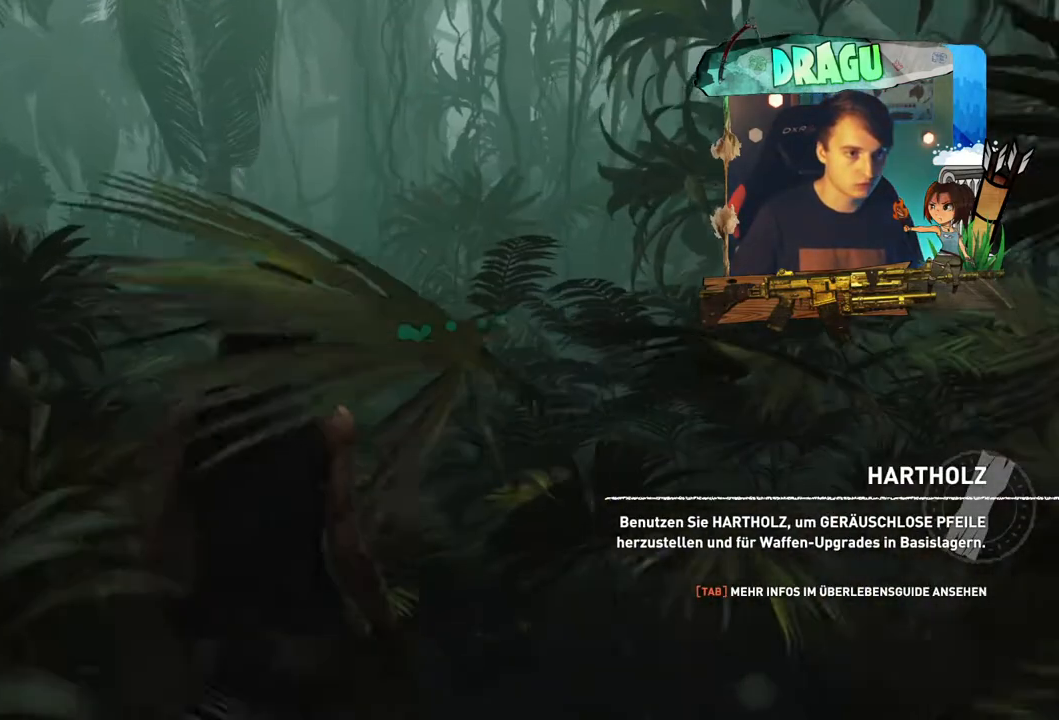
{"keys": ["d"], "mouse": [], "events": [[133, "d", "down"], [217, "w", "up"]]}
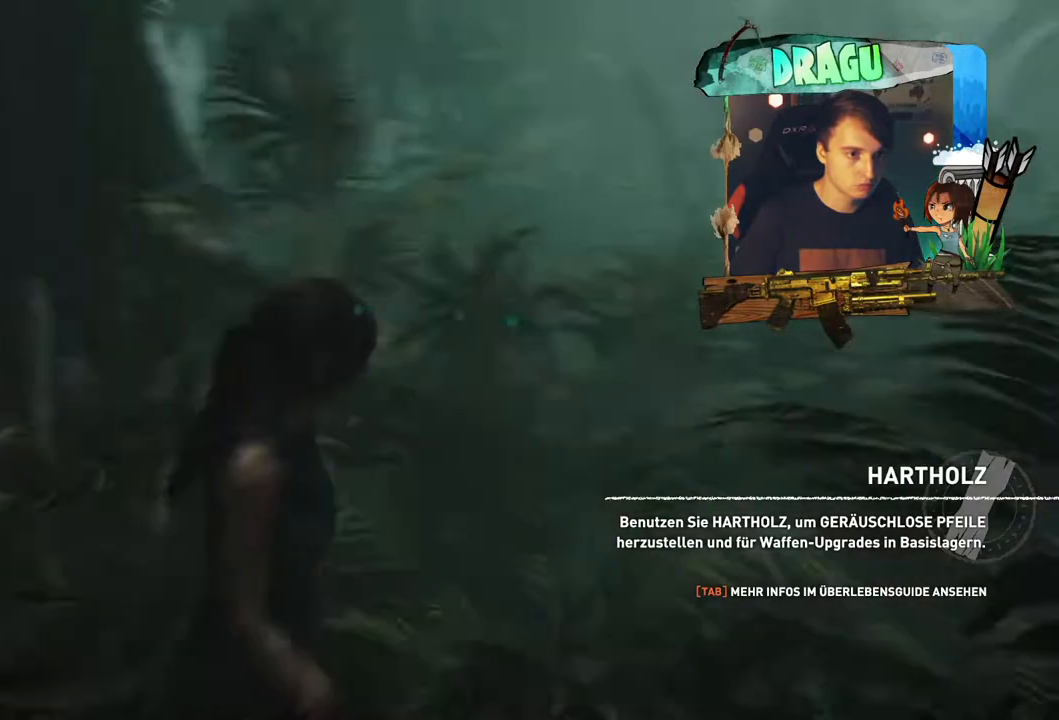
{"keys": ["d"], "mouse": [], "events": []}
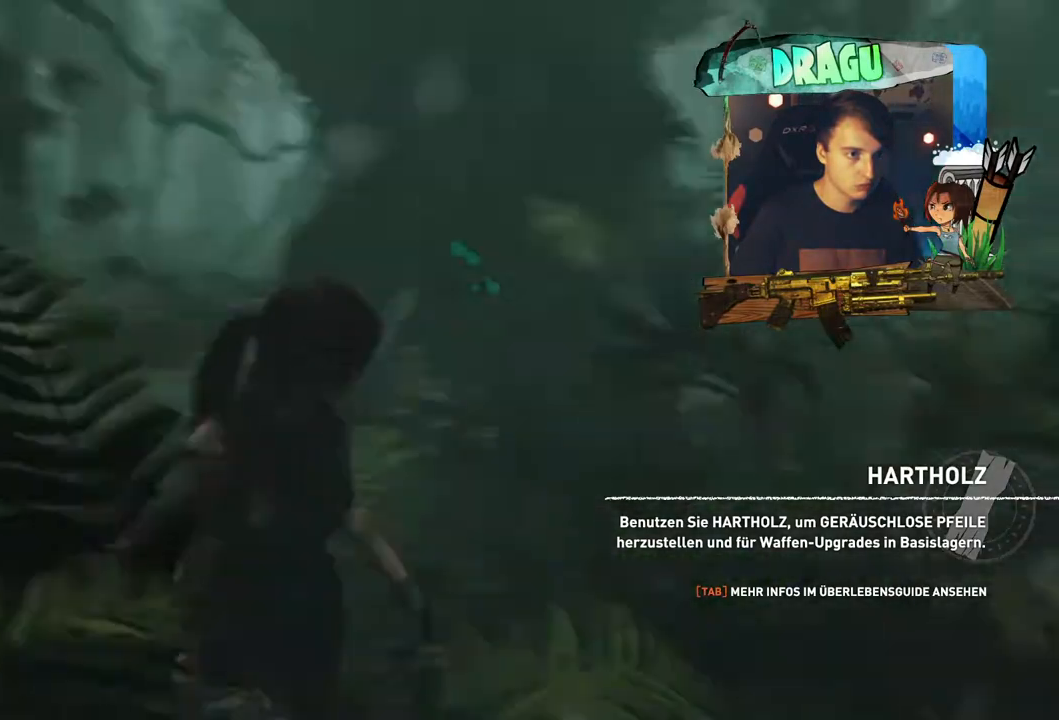
{"keys": ["d", "w"], "mouse": [], "events": [[384, "w", "down"]]}
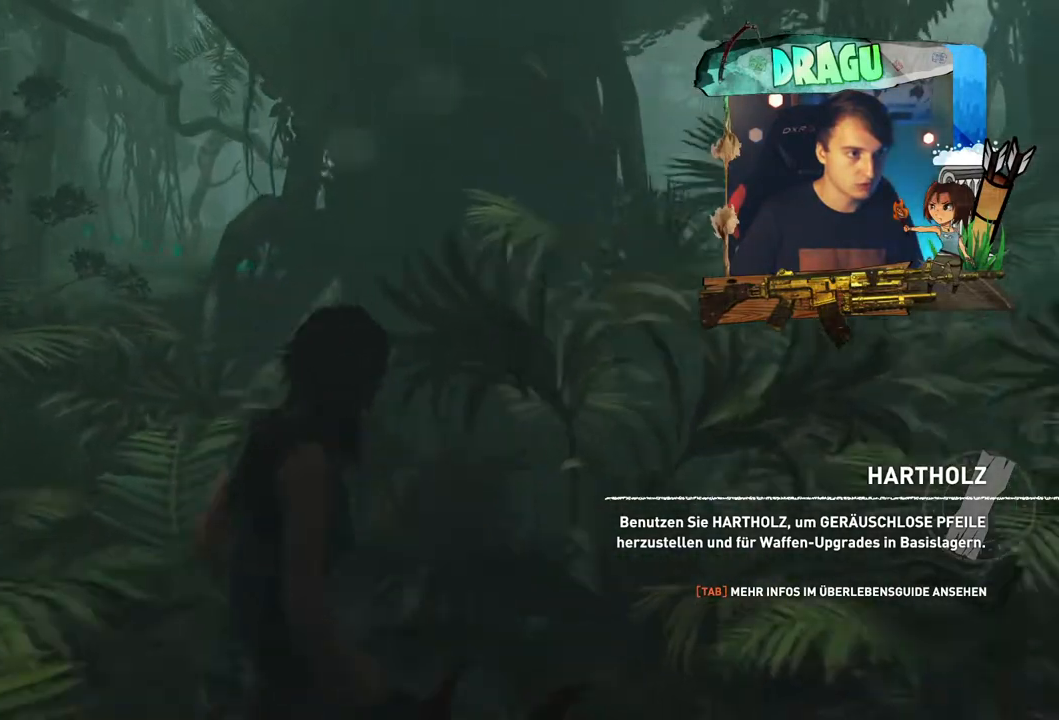
{"keys": ["w"], "mouse": [], "events": [[201, "d", "up"]]}
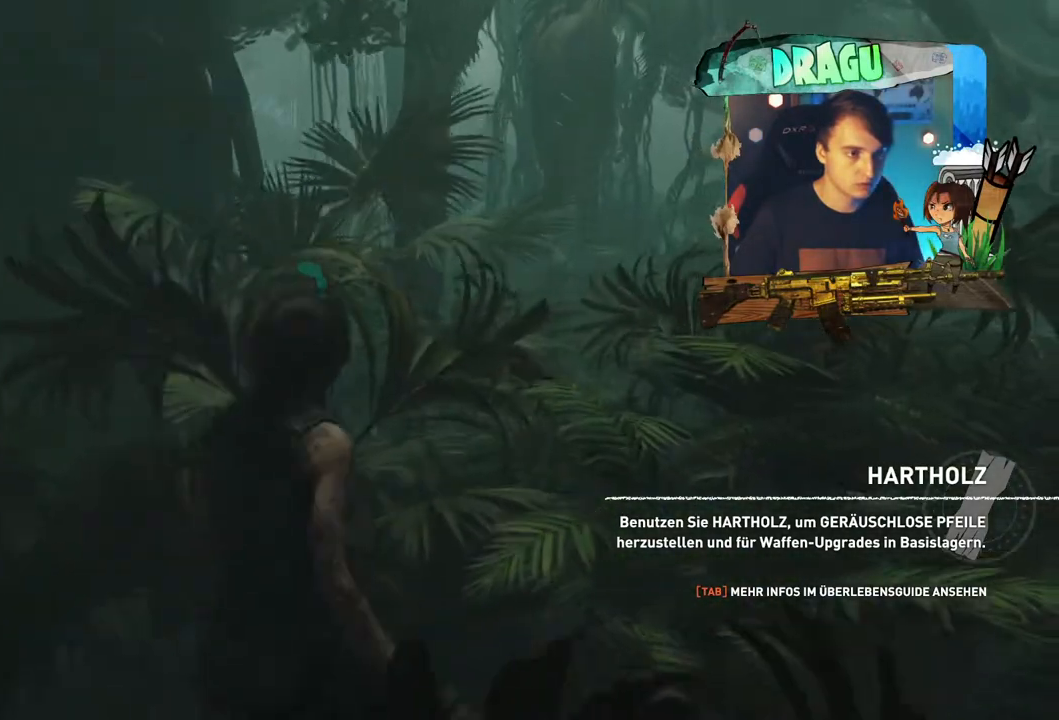
{"keys": ["w"], "mouse": [], "events": [[133, "e", "down"], [500, "e", "up"]]}
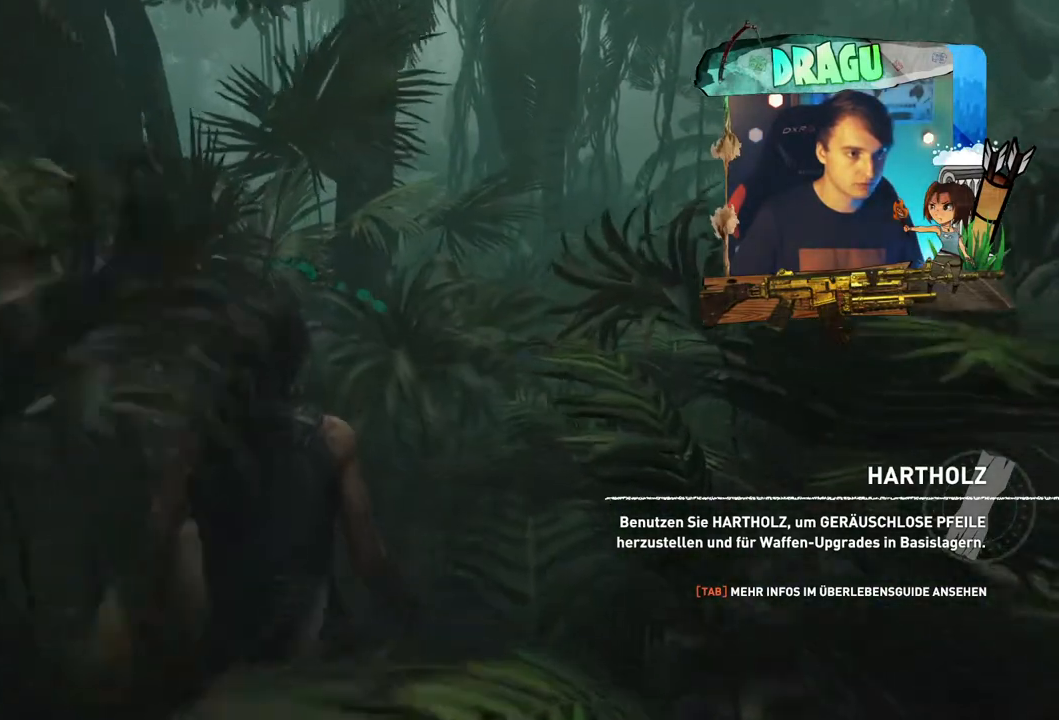
{"keys": ["w"], "mouse": [], "events": []}
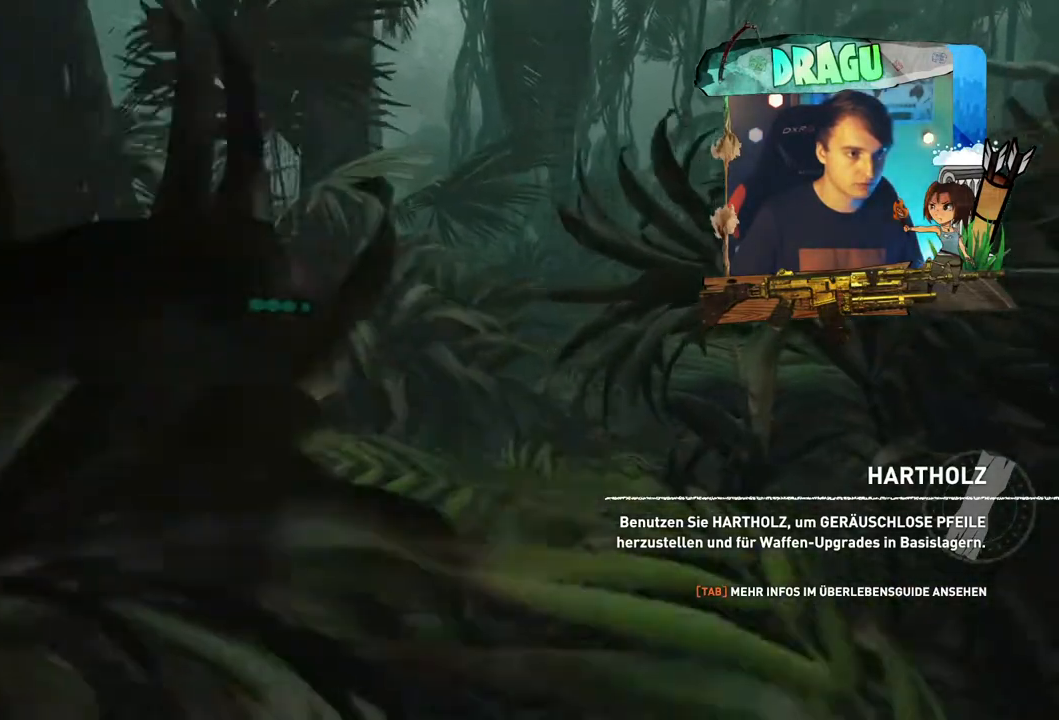
{"keys": ["d", "w"], "mouse": [], "events": [[417, "d", "down"]]}
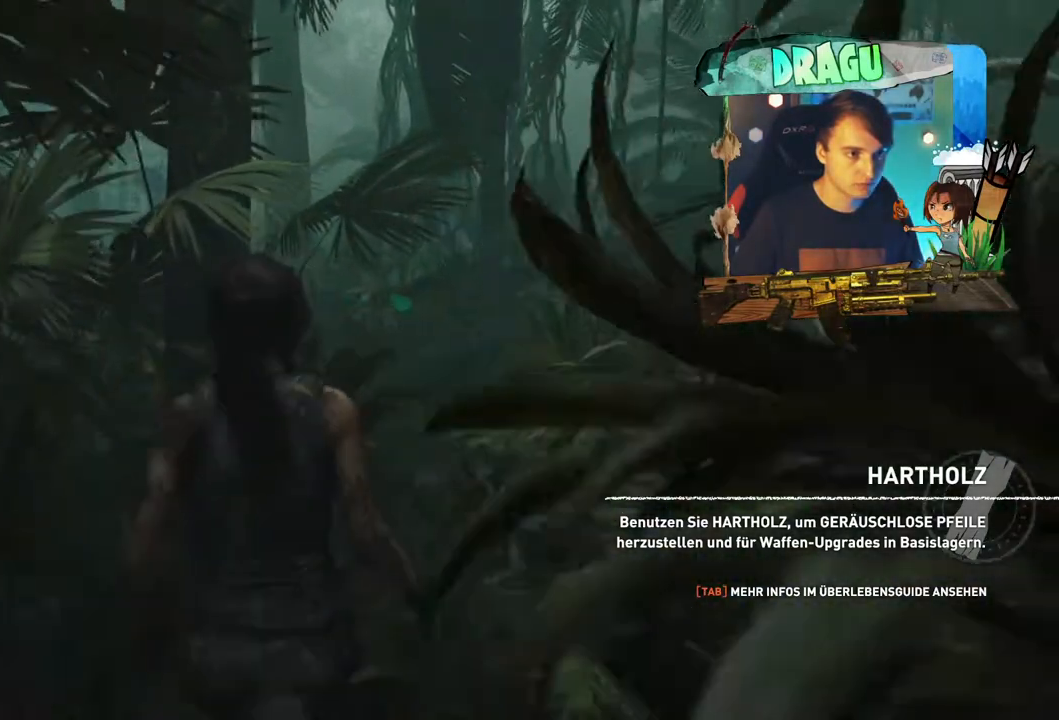
{"keys": ["d", "w"], "mouse": [], "events": []}
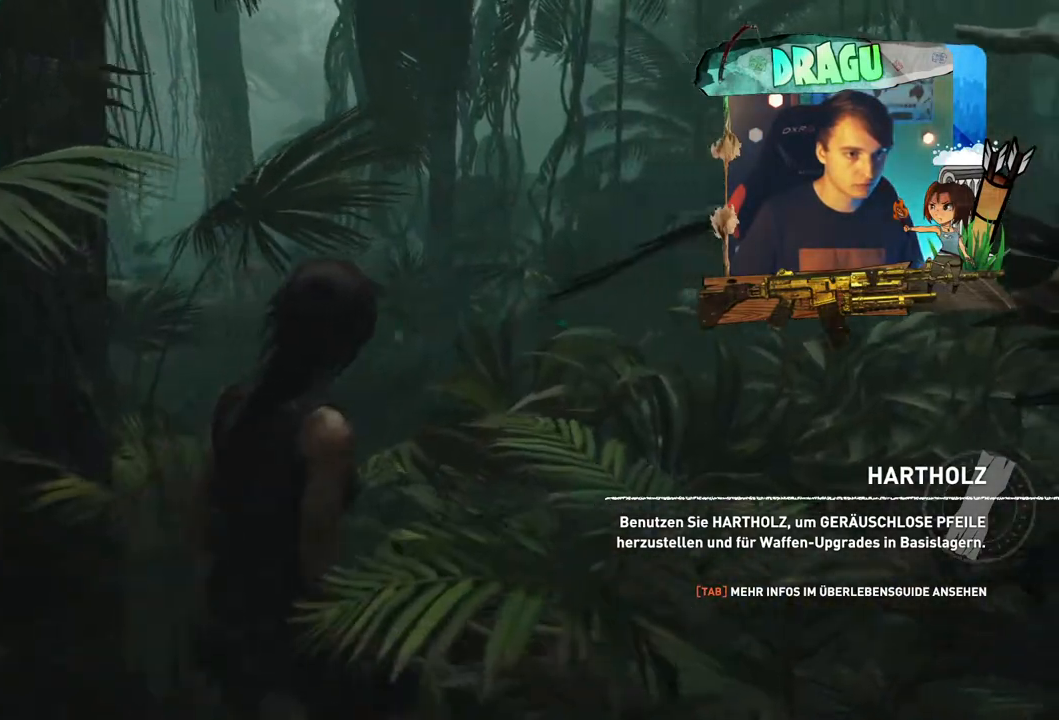
{"keys": ["d", "w"], "mouse": [], "events": []}
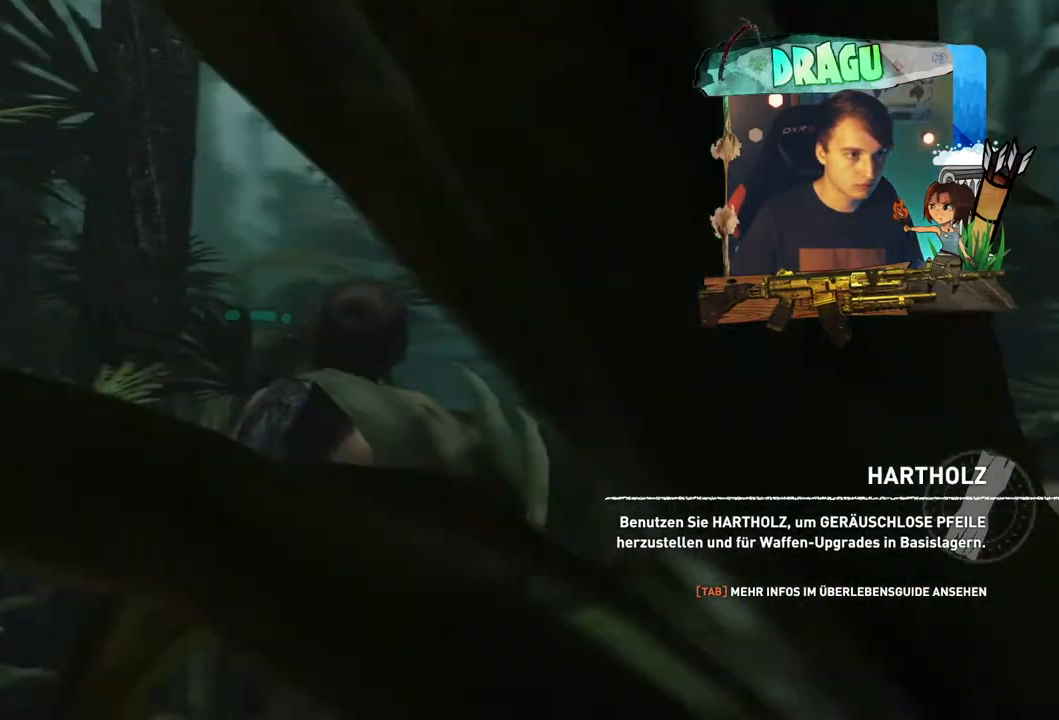
{"keys": ["d", "w"], "mouse": [], "events": []}
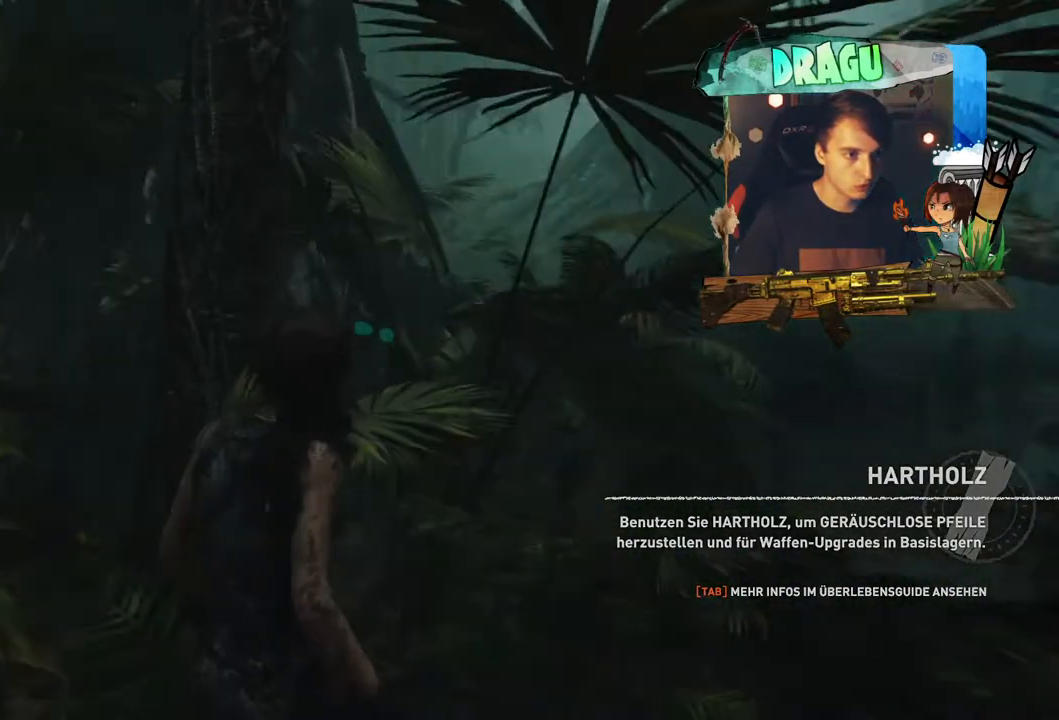
{"keys": ["q"], "mouse": [], "events": [[117, "d", "up"], [117, "w", "up"], [267, "q", "down"]]}